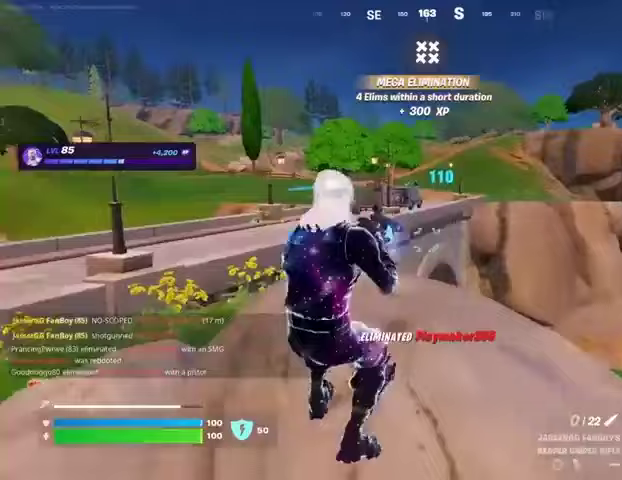
Gameplay with a controller (PlayStation layout); each line is a JSON object with the inputs held at the frame after it. "events" lists button and stick changes between this image and that frame as [ms after this image, input, new state], when the widget could be followed in between. Not read: L1 R1 SELECT START.
{"buttons": [], "left_stick": "center", "right_stick": "center", "events": [[467, "left_stick", "center"]]}
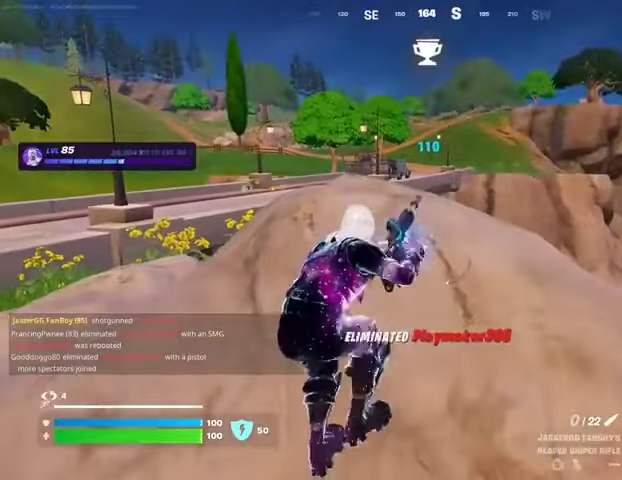
{"buttons": [], "left_stick": "center", "right_stick": "center", "events": []}
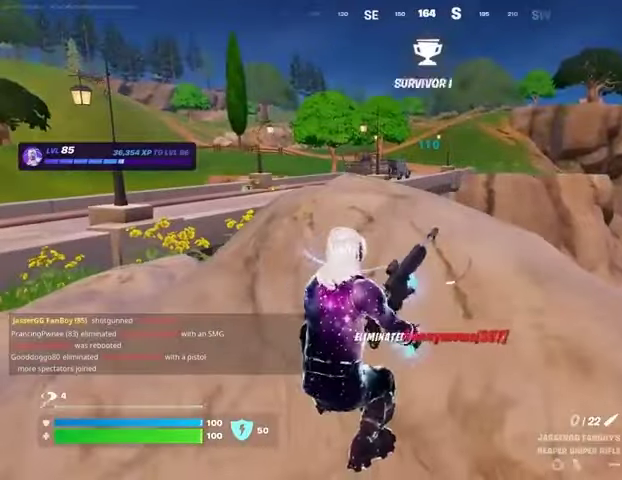
{"buttons": [], "left_stick": "center", "right_stick": "center", "events": [[133, "right_stick", "right"], [267, "right_stick", "center"], [300, "left_stick", "left"], [467, "left_stick", "center"]]}
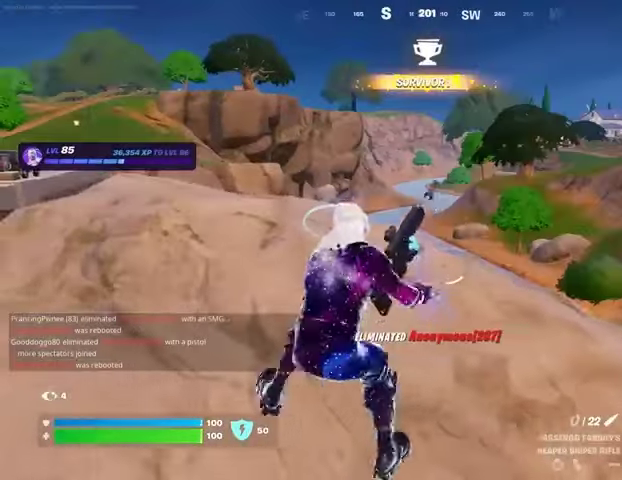
{"buttons": [], "left_stick": "left", "right_stick": "center", "events": [[167, "left_stick", "left"], [233, "left_stick", "center"], [233, "right_stick", "left"], [300, "left_stick", "up-right"], [333, "right_stick", "center"], [433, "left_stick", "center"], [500, "left_stick", "left"]]}
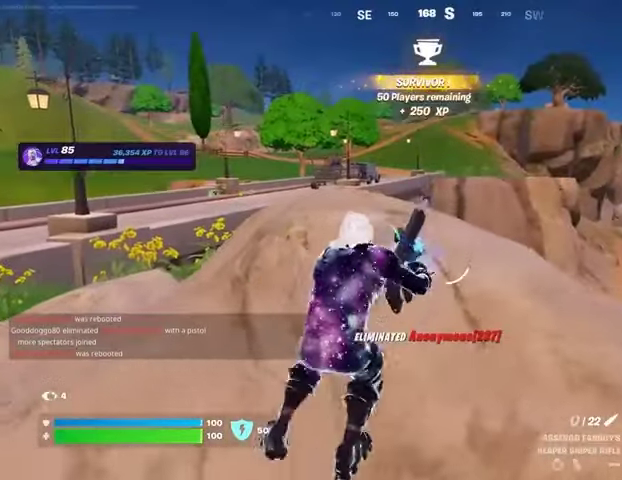
{"buttons": [], "left_stick": "left", "right_stick": "center", "events": [[100, "left_stick", "center"], [333, "left_stick", "left"]]}
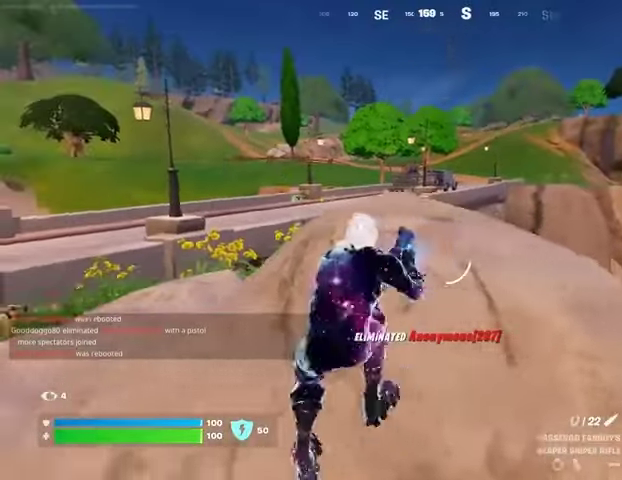
{"buttons": [], "left_stick": "up-right", "right_stick": "center", "events": [[100, "R3", "down"], [167, "R3", "up"], [167, "left_stick", "up-right"]]}
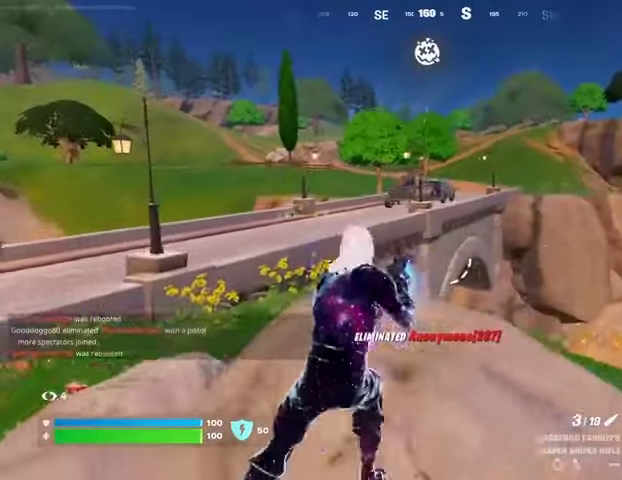
{"buttons": [], "left_stick": "up-left", "right_stick": "up", "events": [[233, "left_stick", "up"], [400, "left_stick", "up-left"], [500, "right_stick", "up"]]}
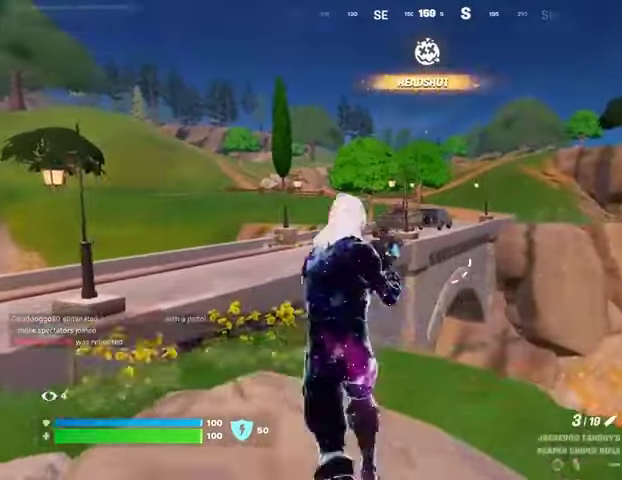
{"buttons": ["L2"], "left_stick": "center", "right_stick": "right", "events": [[33, "L2", "down"], [67, "left_stick", "center"], [67, "right_stick", "down-right"], [133, "left_stick", "right"], [167, "right_stick", "center"], [233, "left_stick", "center"], [400, "right_stick", "right"]]}
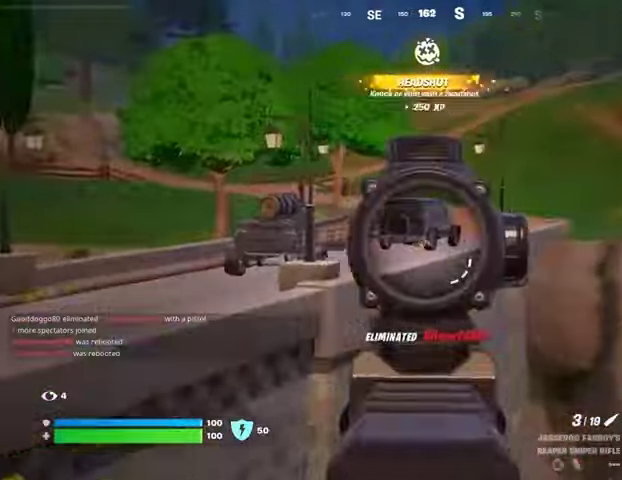
{"buttons": [], "left_stick": "down", "right_stick": "center", "events": [[33, "left_stick", "up"], [233, "right_stick", "center"], [267, "R2", "down"], [267, "left_stick", "left"], [333, "L2", "up"], [333, "R2", "up"], [333, "right_stick", "down"], [367, "left_stick", "down-left"], [433, "right_stick", "center"], [467, "left_stick", "down"]]}
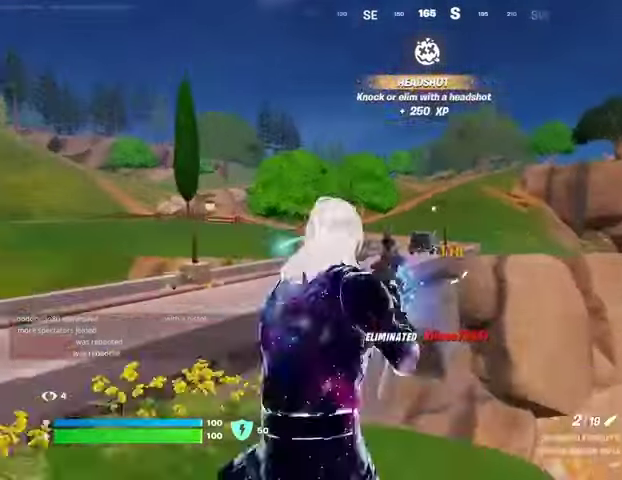
{"buttons": ["L2"], "left_stick": "up-left", "right_stick": "center", "events": [[267, "left_stick", "right"], [400, "L2", "down"], [400, "left_stick", "up"], [467, "left_stick", "up-left"]]}
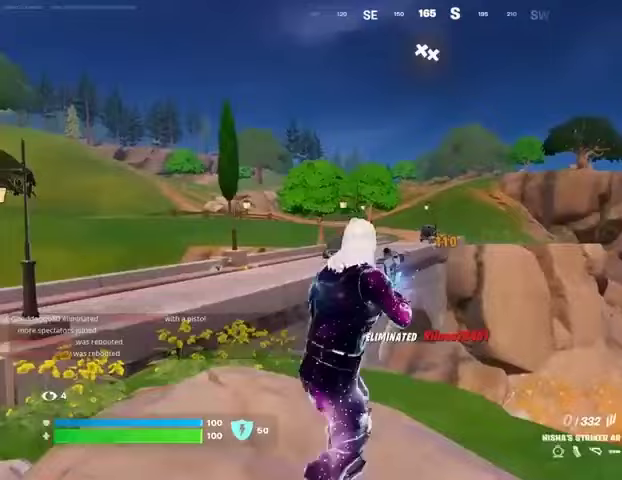
{"buttons": [], "left_stick": "down", "right_stick": "center", "events": [[233, "R2", "down"], [300, "left_stick", "left"], [367, "L2", "up"], [367, "R2", "up"], [467, "left_stick", "down"]]}
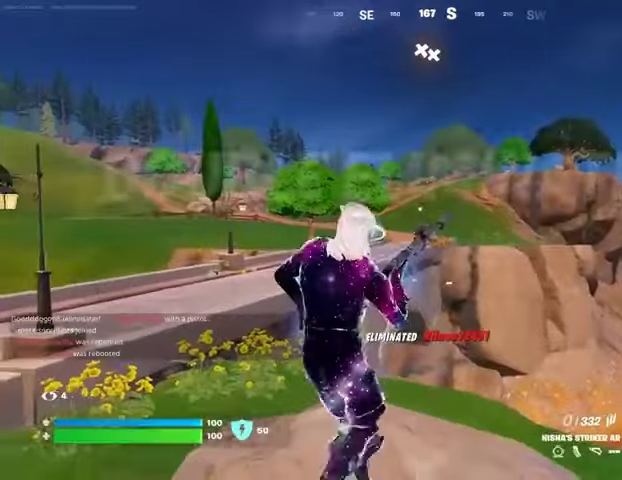
{"buttons": [], "left_stick": "down-left", "right_stick": "right", "events": [[33, "right_stick", "right"], [167, "right_stick", "center"], [433, "right_stick", "right"], [500, "left_stick", "down-left"]]}
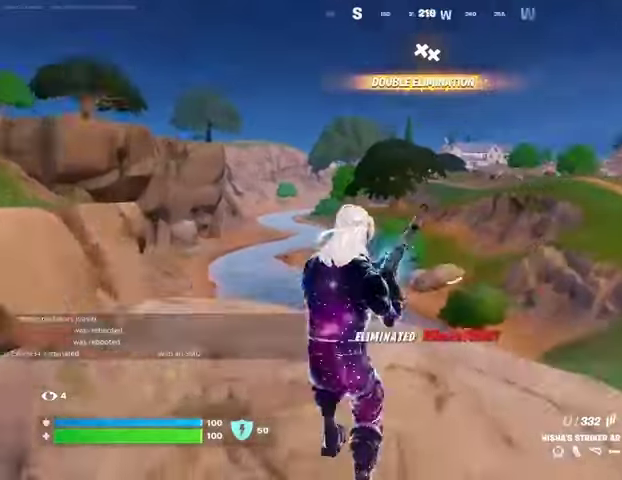
{"buttons": [], "left_stick": "up-left", "right_stick": "center", "events": [[67, "right_stick", "center"], [100, "left_stick", "left"], [367, "left_stick", "up-left"]]}
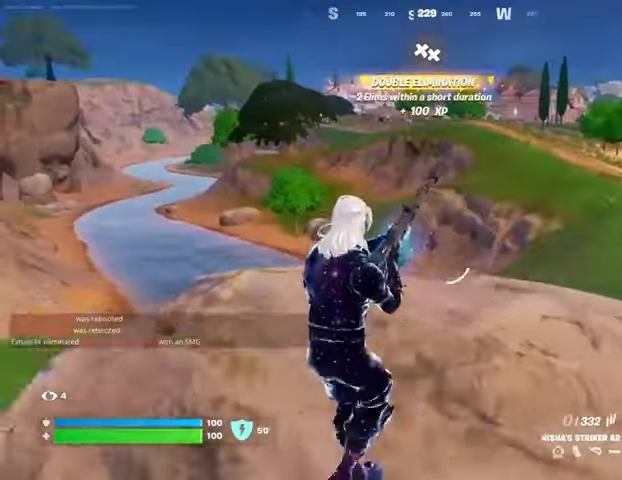
{"buttons": [], "left_stick": "right", "right_stick": "up-left", "events": [[167, "left_stick", "up"], [467, "right_stick", "up-left"], [500, "left_stick", "right"]]}
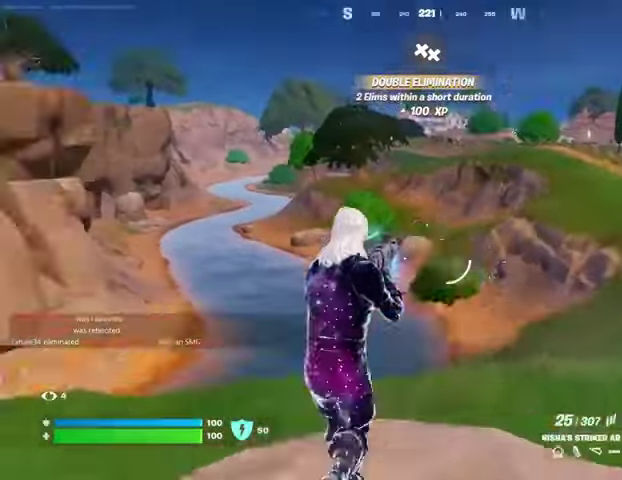
{"buttons": ["L2"], "left_stick": "left", "right_stick": "center", "events": [[167, "left_stick", "down"], [200, "right_stick", "center"], [300, "left_stick", "left"], [367, "L2", "down"]]}
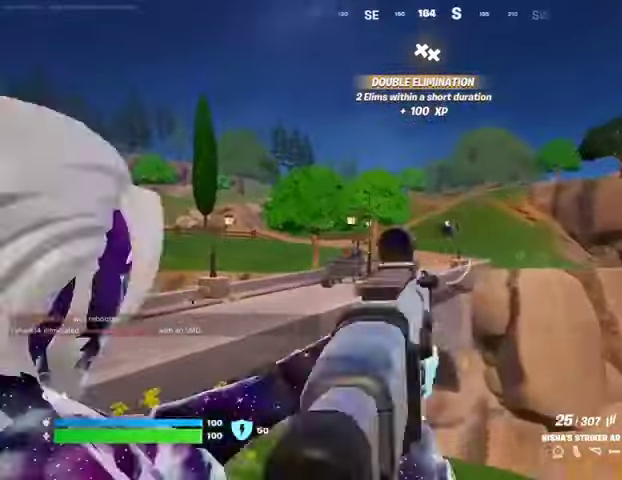
{"buttons": ["L2", "R2"], "left_stick": "right", "right_stick": "center", "events": [[33, "right_stick", "up-right"], [200, "R2", "down"], [200, "left_stick", "up-right"], [200, "right_stick", "center"], [367, "left_stick", "right"]]}
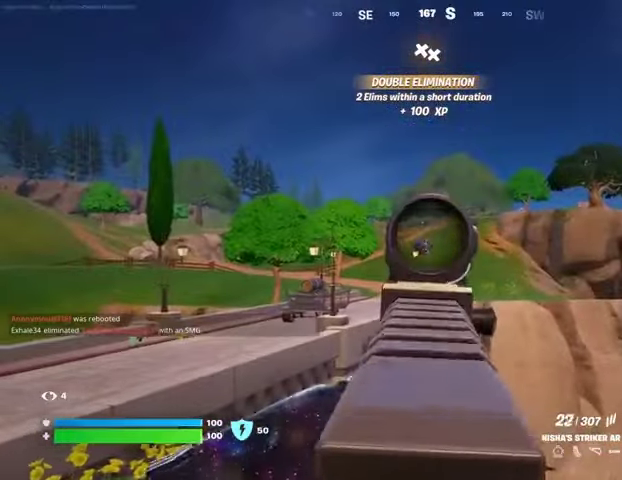
{"buttons": ["L2", "R2"], "left_stick": "down", "right_stick": "center", "events": [[233, "left_stick", "down-right"], [433, "left_stick", "down"]]}
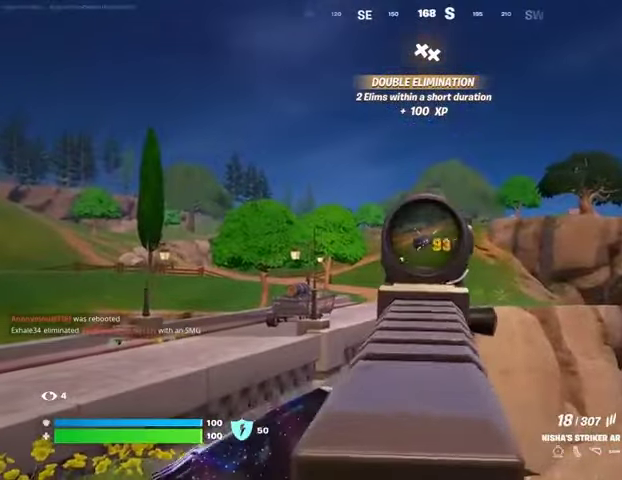
{"buttons": ["L2", "R2"], "left_stick": "down-right", "right_stick": "center", "events": [[133, "left_stick", "left"], [200, "left_stick", "up"], [433, "left_stick", "down-right"]]}
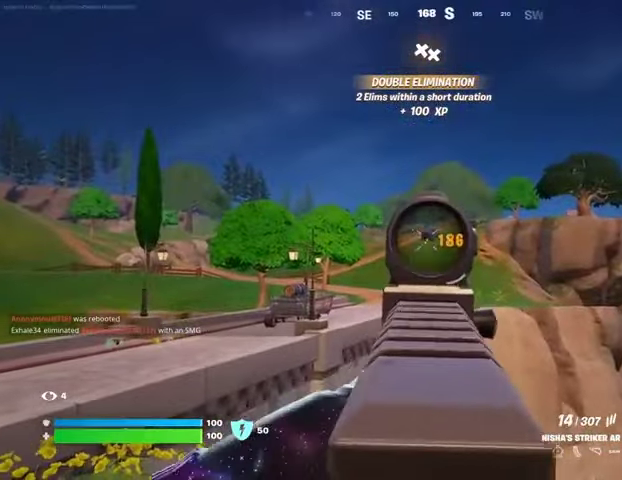
{"buttons": ["L2", "R2"], "left_stick": "center", "right_stick": "center", "events": [[100, "left_stick", "center"], [300, "right_stick", "up-right"], [400, "right_stick", "center"]]}
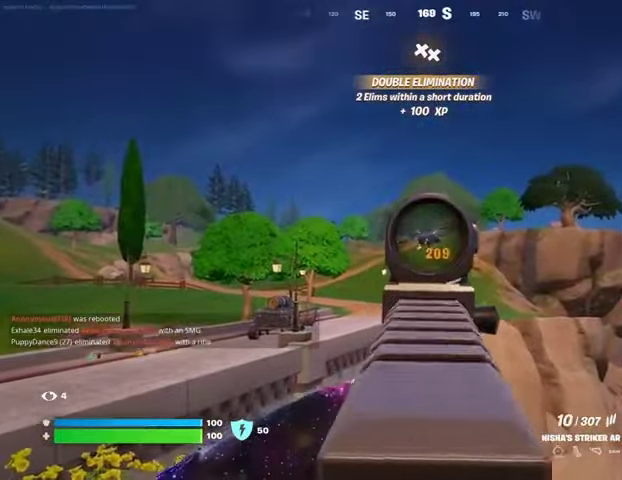
{"buttons": ["L2", "R2"], "left_stick": "center", "right_stick": "center", "events": []}
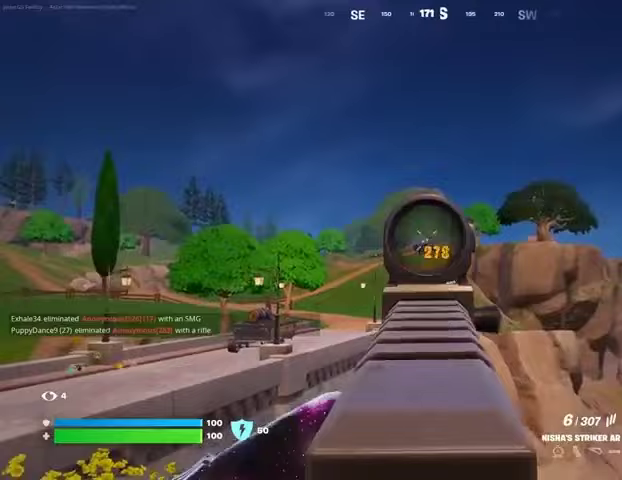
{"buttons": [], "left_stick": "up", "right_stick": "left", "events": [[167, "left_stick", "left"], [167, "right_stick", "up"], [233, "right_stick", "center"], [267, "L2", "up"], [300, "R2", "up"], [300, "SQUARE", "down"], [300, "left_stick", "up-left"], [333, "SQUARE", "up"], [333, "right_stick", "left"], [500, "left_stick", "up"]]}
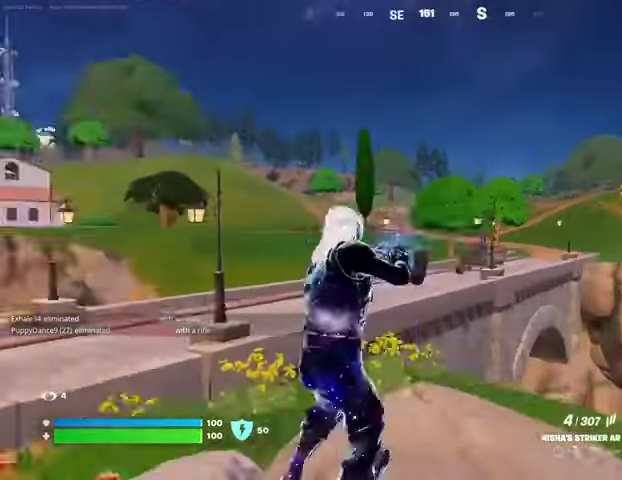
{"buttons": [], "left_stick": "up-right", "right_stick": "center", "events": [[200, "left_stick", "up-right"], [200, "right_stick", "center"]]}
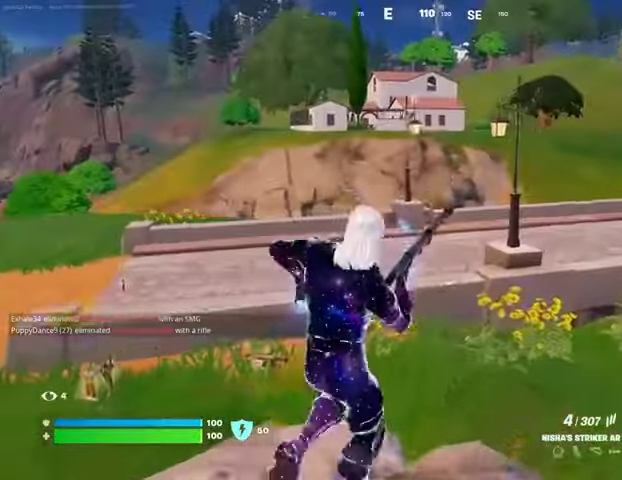
{"buttons": [], "left_stick": "up-right", "right_stick": "center", "events": [[33, "CROSS", "down"], [100, "CROSS", "up"], [133, "right_stick", "left"], [433, "right_stick", "center"]]}
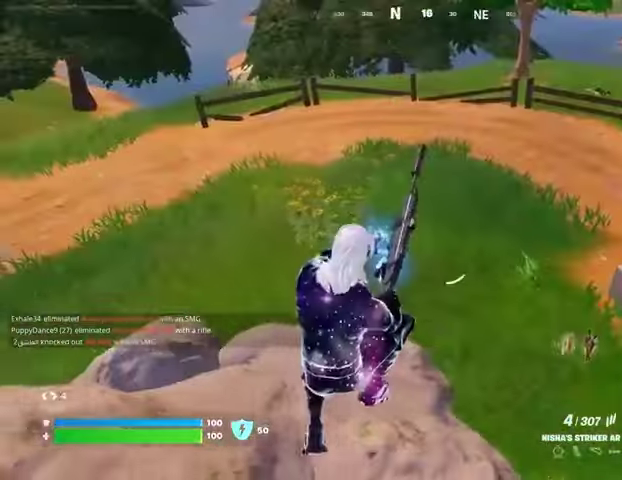
{"buttons": [], "left_stick": "up-right", "right_stick": "center", "events": []}
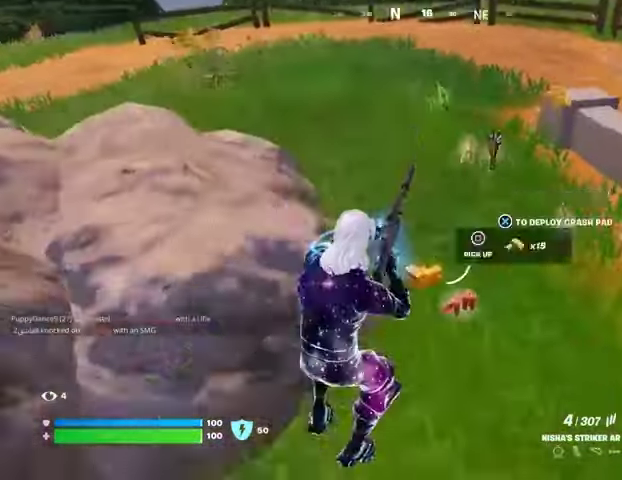
{"buttons": [], "left_stick": "up", "right_stick": "center", "events": [[133, "left_stick", "up"], [467, "TRIANGLE", "down"], [500, "TRIANGLE", "up"]]}
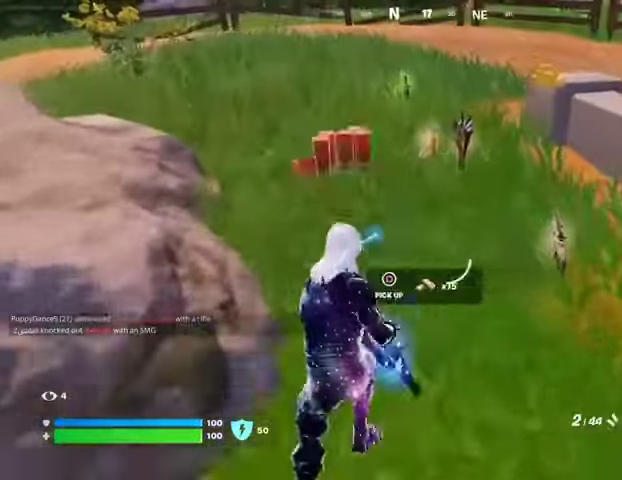
{"buttons": [], "left_stick": "up-right", "right_stick": "center", "events": [[33, "L3", "down"], [100, "left_stick", "up-right"], [133, "L3", "up"], [267, "SQUARE", "down"], [267, "left_stick", "up"], [300, "SQUARE", "up"], [467, "left_stick", "up-right"]]}
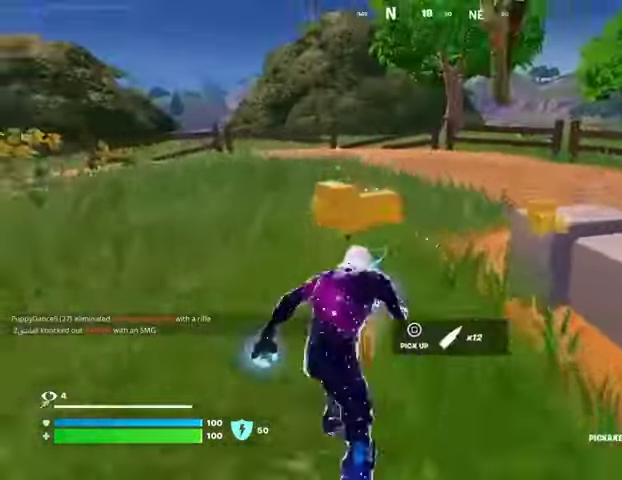
{"buttons": [], "left_stick": "up-left", "right_stick": "left", "events": [[33, "right_stick", "left"], [300, "right_stick", "center"], [400, "right_stick", "left"], [433, "left_stick", "up-left"]]}
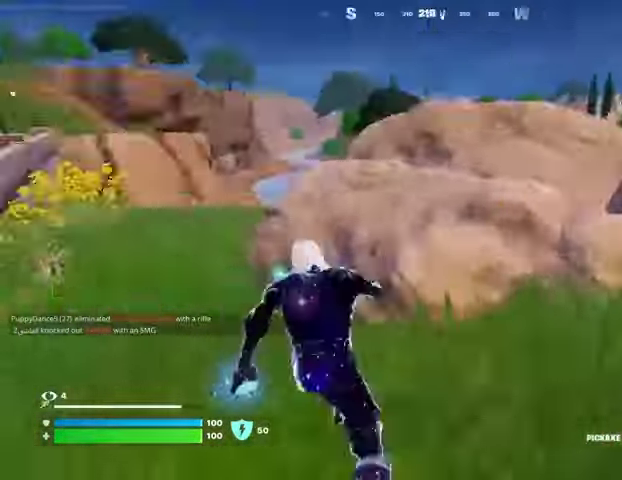
{"buttons": [], "left_stick": "up-right", "right_stick": "left", "events": [[133, "right_stick", "center"], [433, "right_stick", "left"], [467, "left_stick", "up-right"]]}
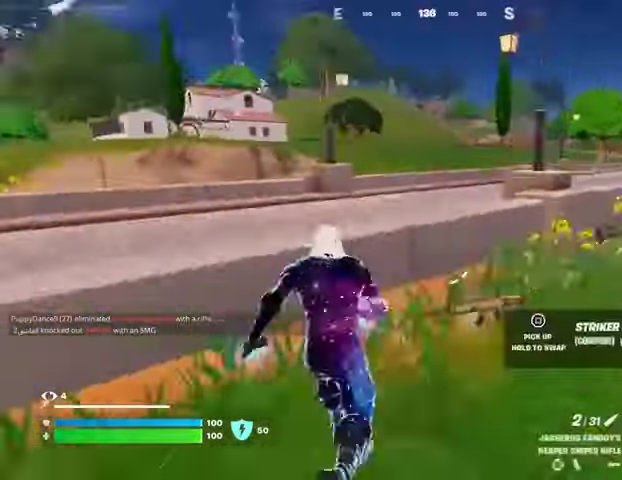
{"buttons": [], "left_stick": "left", "right_stick": "center", "events": [[33, "right_stick", "center"], [67, "CROSS", "down"], [100, "left_stick", "up-left"], [133, "CROSS", "up"], [267, "right_stick", "right"], [300, "left_stick", "center"], [333, "right_stick", "center"], [467, "left_stick", "left"]]}
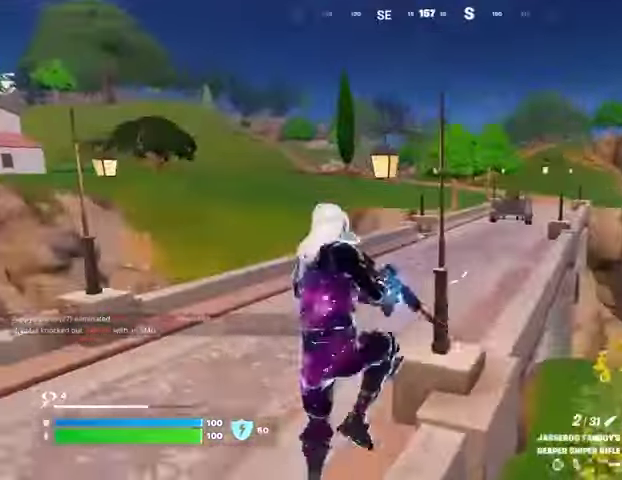
{"buttons": [], "left_stick": "up-right", "right_stick": "center", "events": [[167, "SQUARE", "down"], [167, "left_stick", "up"], [233, "SQUARE", "up"], [300, "left_stick", "up-right"], [333, "R3", "down"], [333, "right_stick", "down-right"], [400, "R3", "up"], [433, "right_stick", "center"]]}